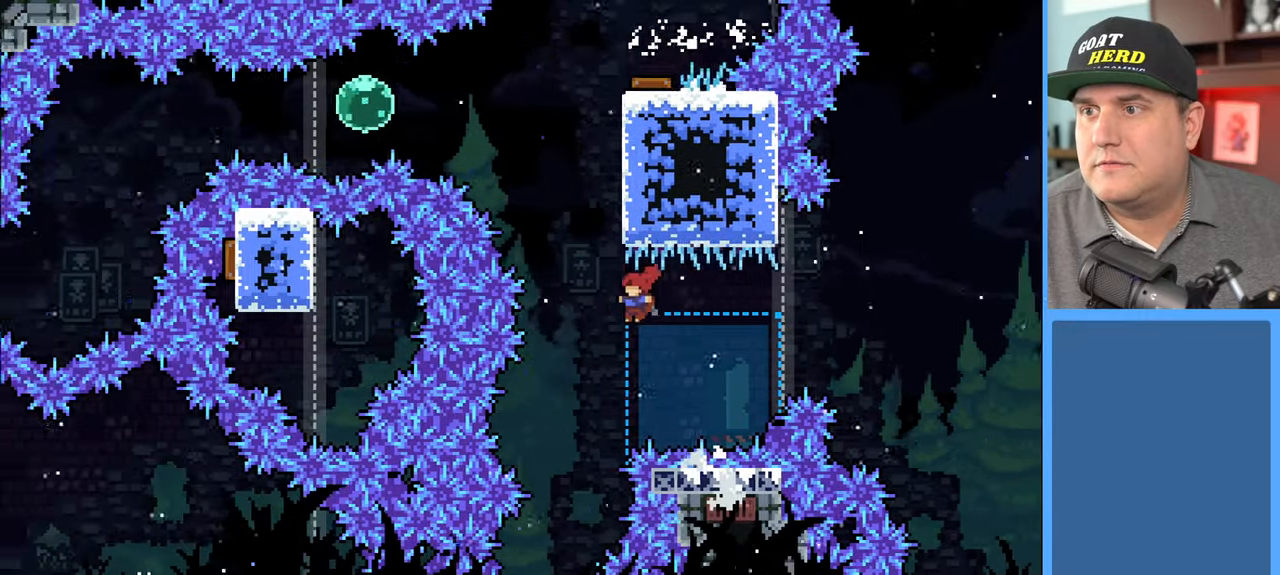
Gameplay with a controller (Xbox layout); each line is a JSON object with the inputs held at the frame after it. "events" lists button and stick changes between this image and that frame as [ms after this image, input, new state], when the widget could be followed in between.
{"buttons": ["X", "R2"], "left_stick": "up-right", "right_stick": "center", "events": [[100, "A", "up"], [133, "L3", "up"], [150, "left_stick", "up"], [200, "X", "down"], [367, "left_stick", "up-right"]]}
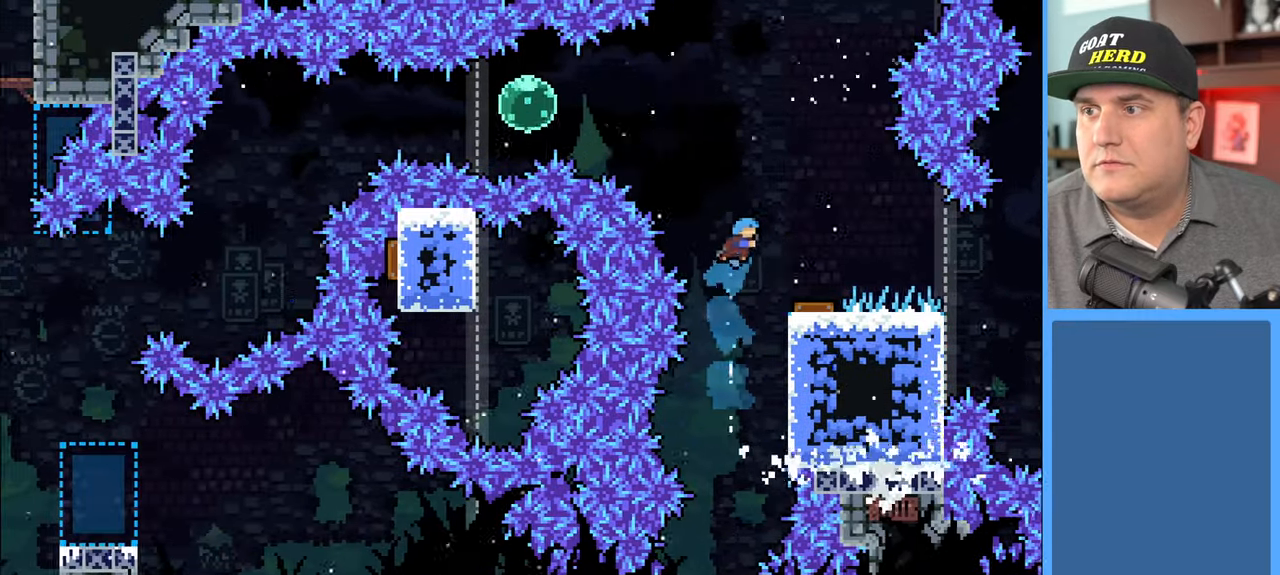
{"buttons": ["R2", "L3"], "left_stick": "left", "right_stick": "center", "events": [[117, "X", "up"], [233, "left_stick", "center"], [383, "left_stick", "left"], [417, "L3", "down"]]}
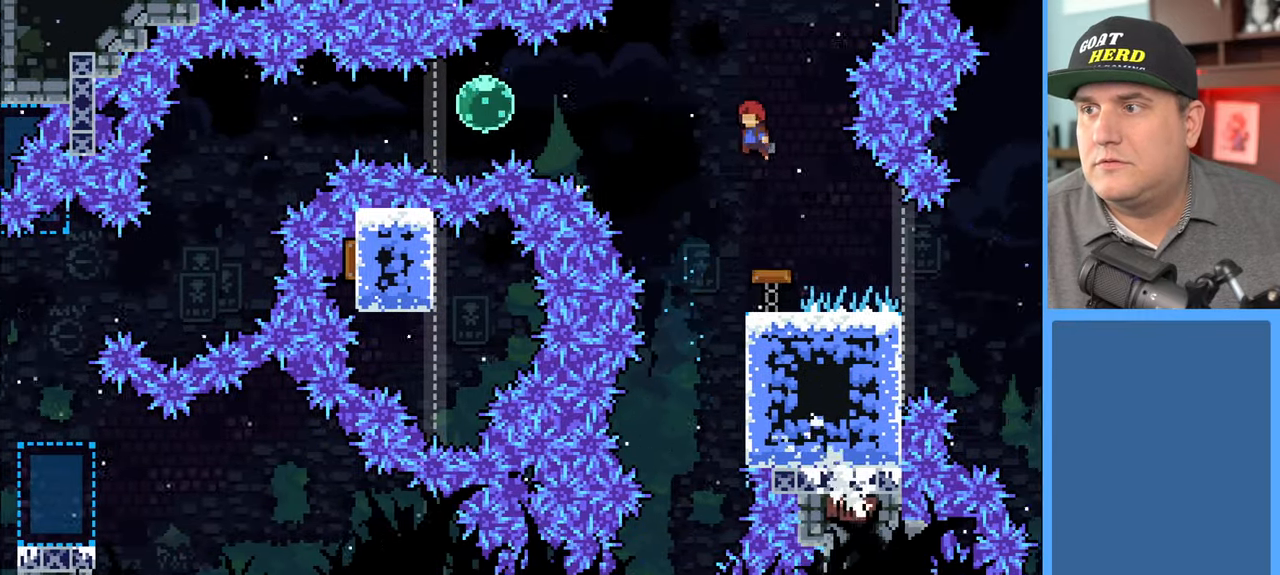
{"buttons": ["X", "R2", "L3"], "left_stick": "left", "right_stick": "center", "events": [[367, "X", "down"]]}
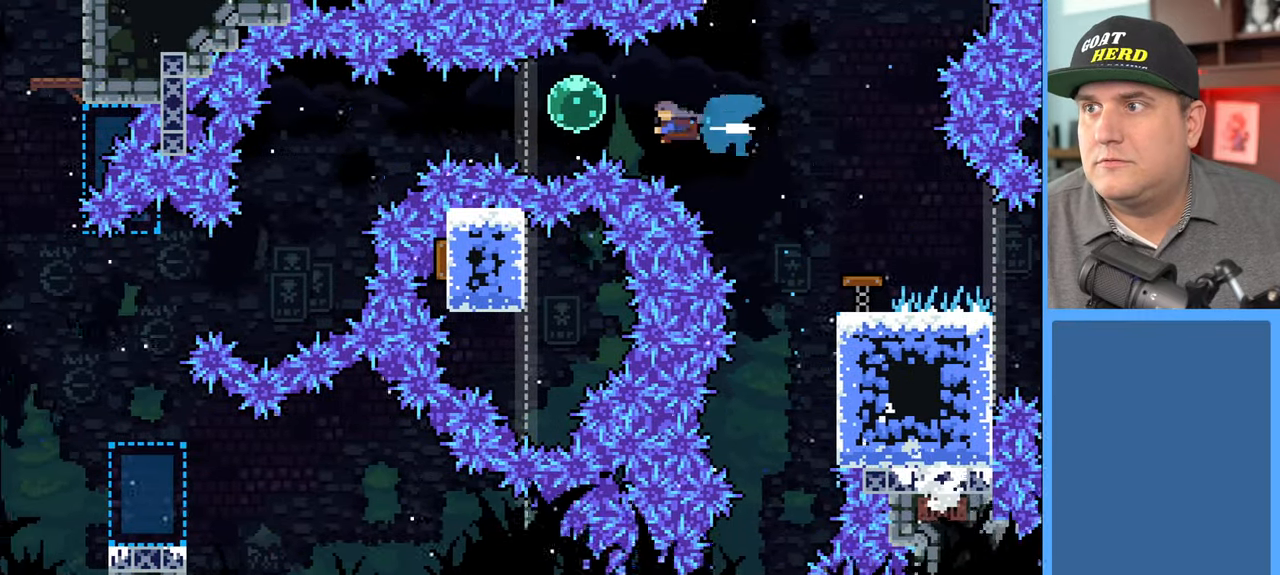
{"buttons": ["R2", "L3"], "left_stick": "left", "right_stick": "center", "events": [[133, "X", "up"]]}
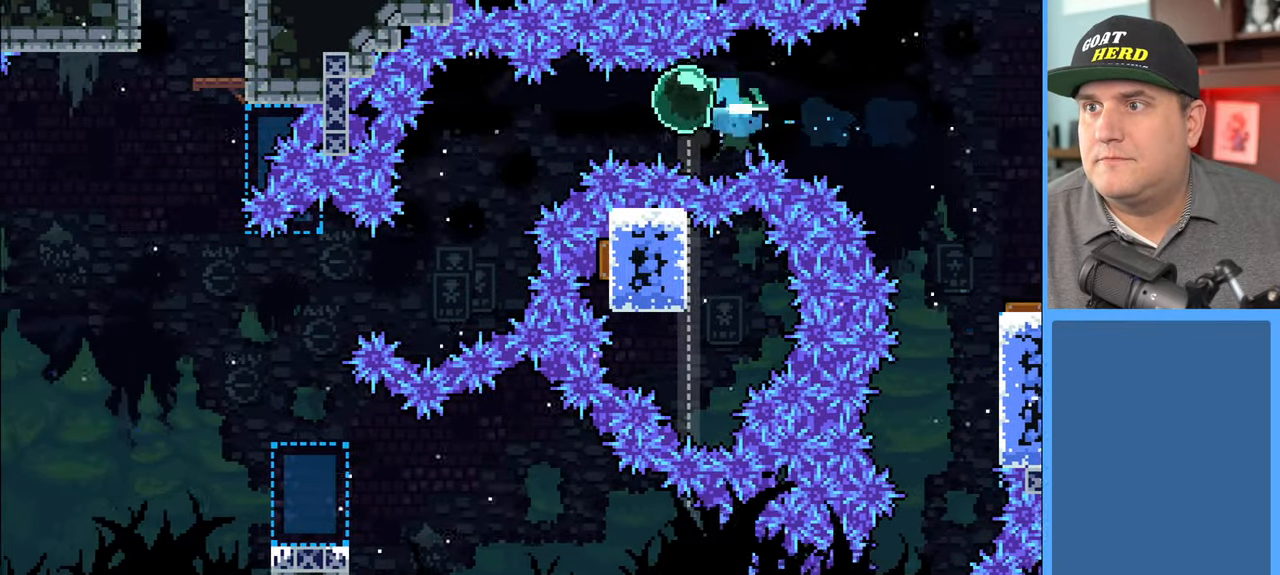
{"buttons": ["R2", "L3"], "left_stick": "left", "right_stick": "center", "events": []}
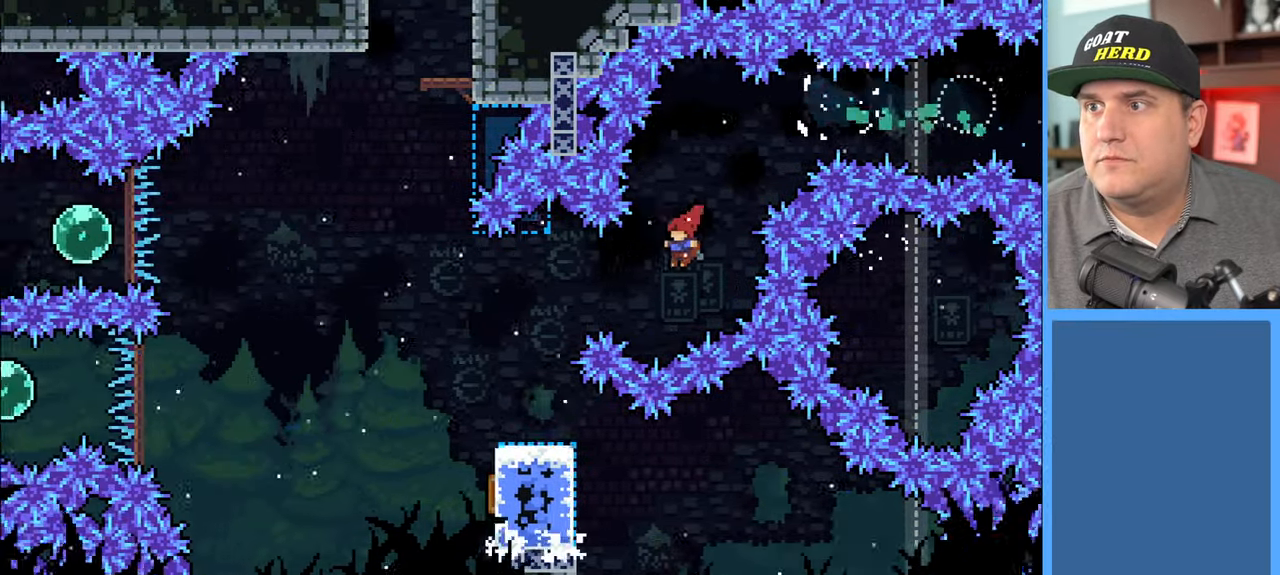
{"buttons": ["R2"], "left_stick": "center", "right_stick": "center", "events": [[117, "X", "down"], [417, "L3", "up"], [417, "X", "up"], [500, "left_stick", "center"]]}
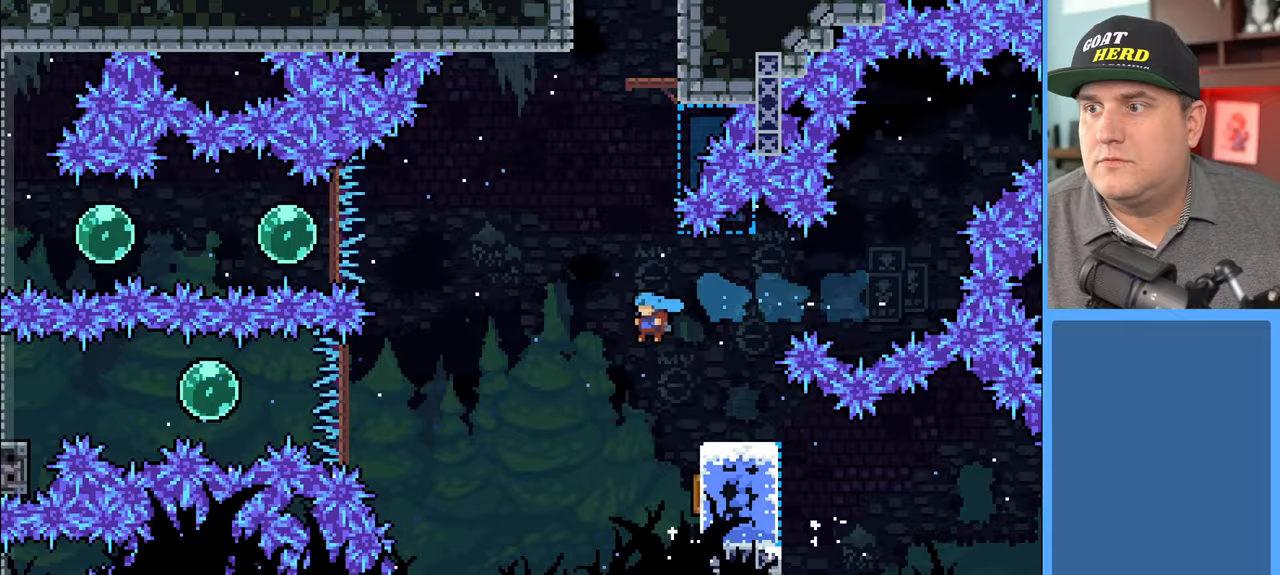
{"buttons": ["R2", "L3"], "left_stick": "right", "right_stick": "center", "events": [[133, "left_stick", "right"], [183, "L3", "down"]]}
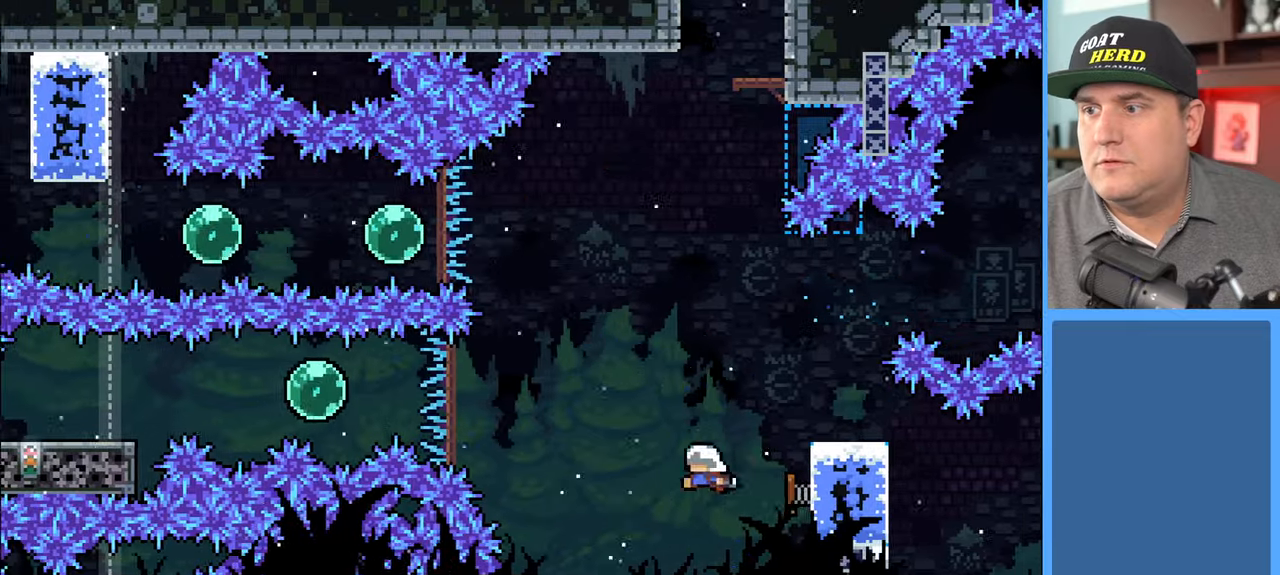
{"buttons": ["X", "R2", "L3"], "left_stick": "left", "right_stick": "center", "events": [[50, "L3", "up"], [50, "left_stick", "up-left"], [100, "L3", "down"], [100, "left_stick", "left"], [483, "X", "down"]]}
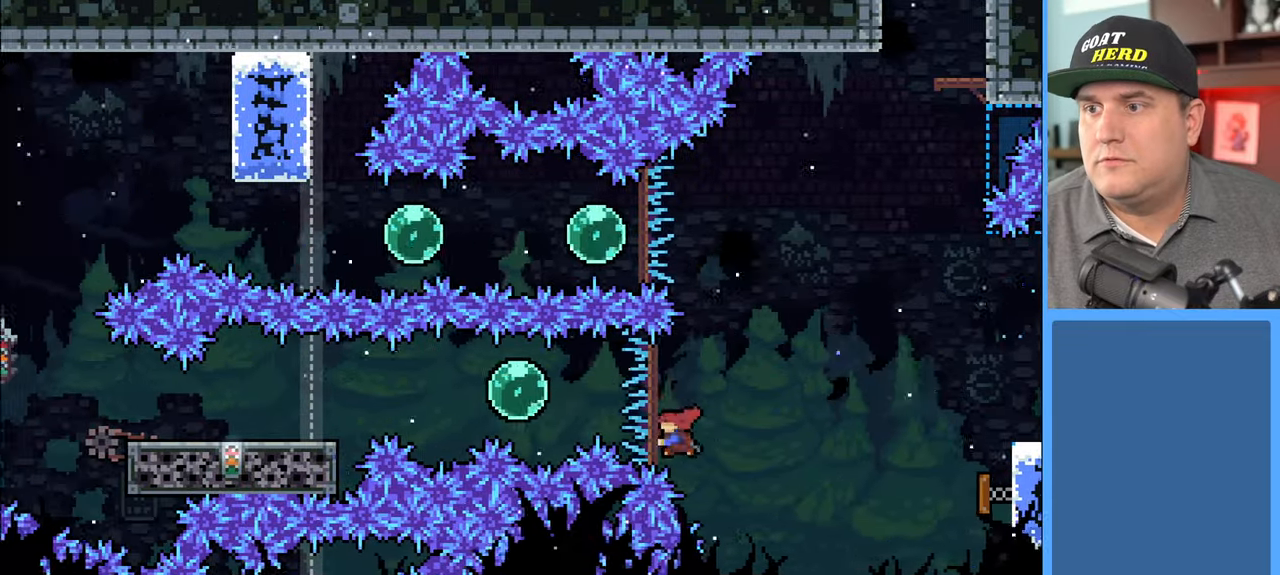
{"buttons": ["R2", "L3"], "left_stick": "left", "right_stick": "center", "events": [[200, "X", "up"]]}
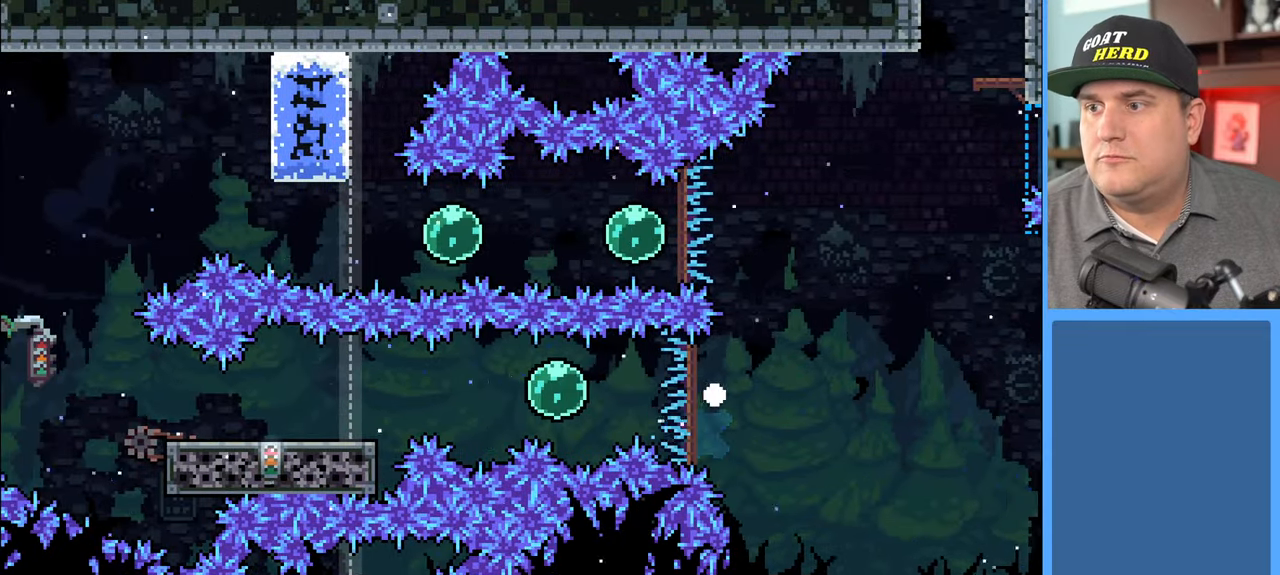
{"buttons": [], "left_stick": "center", "right_stick": "center", "events": [[67, "L3", "up"], [117, "R2", "up"], [133, "left_stick", "center"]]}
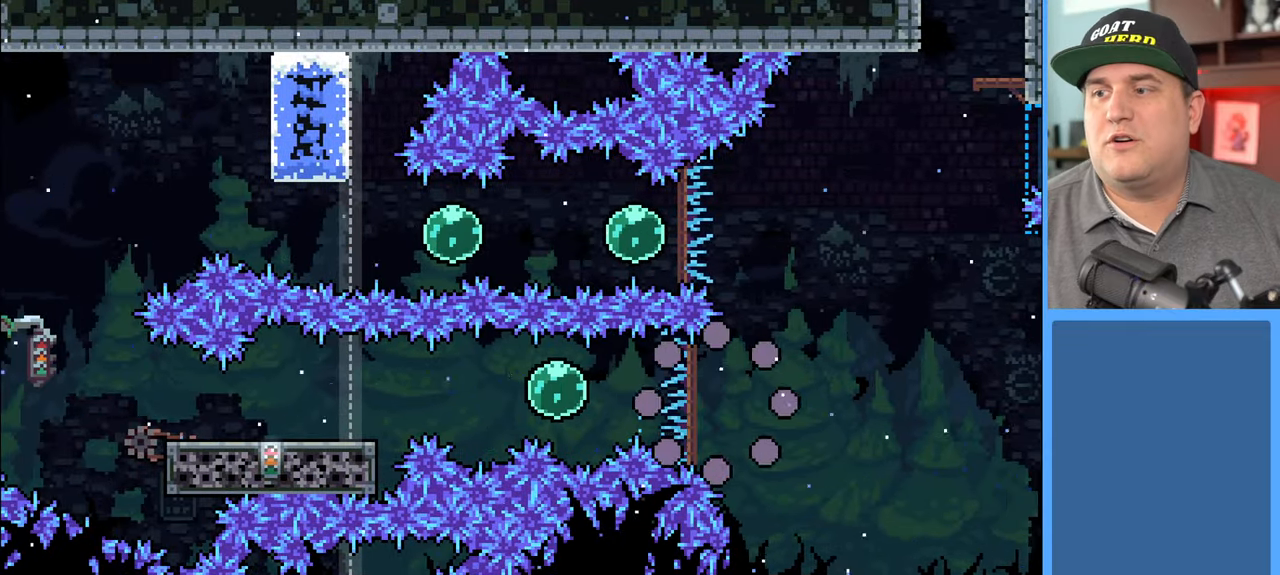
{"buttons": ["R2"], "left_stick": "center", "right_stick": "center", "events": [[100, "R2", "down"]]}
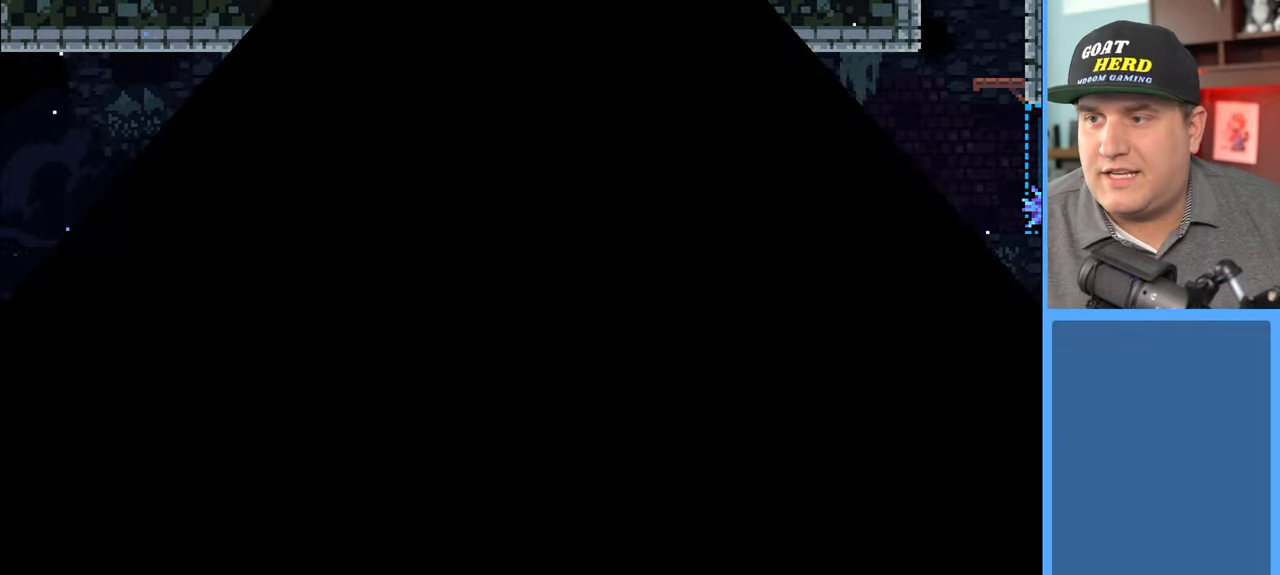
{"buttons": ["R2"], "left_stick": "center", "right_stick": "center", "events": []}
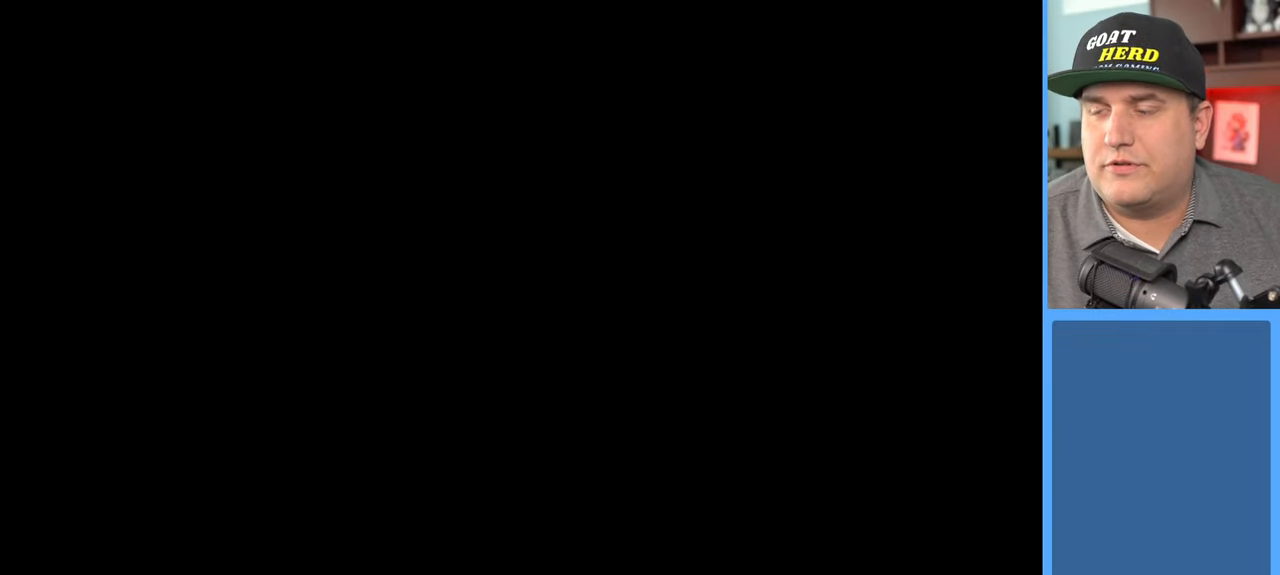
{"buttons": ["R2"], "left_stick": "left", "right_stick": "center", "events": [[467, "left_stick", "left"]]}
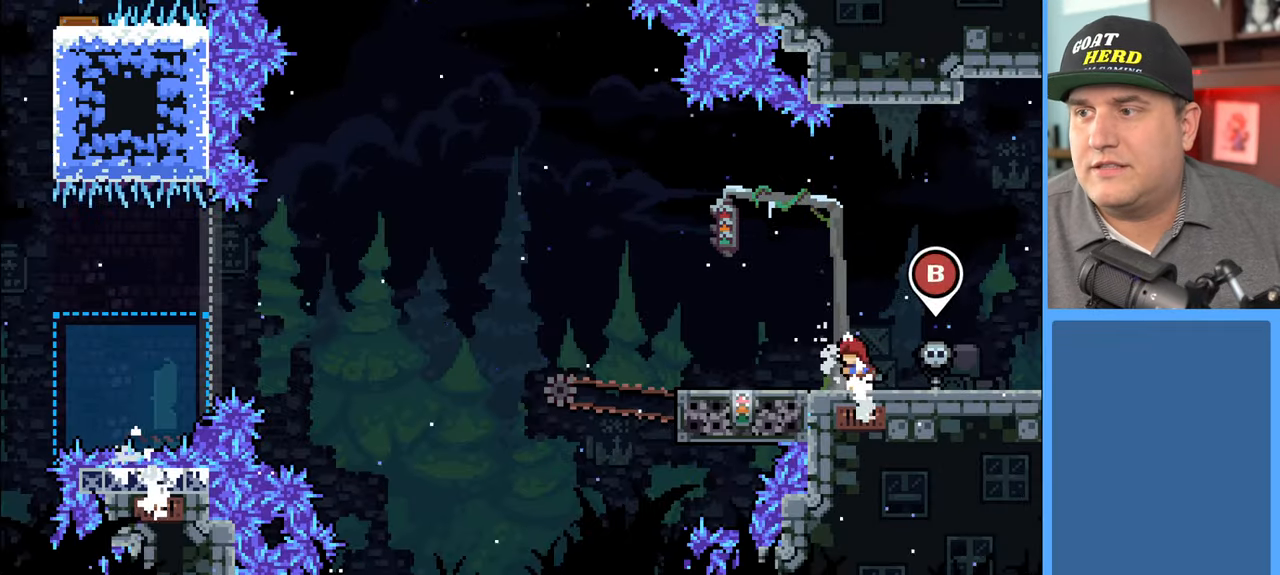
{"buttons": ["R2"], "left_stick": "center", "right_stick": "center", "events": [[117, "A", "down"], [283, "A", "up"], [483, "left_stick", "center"]]}
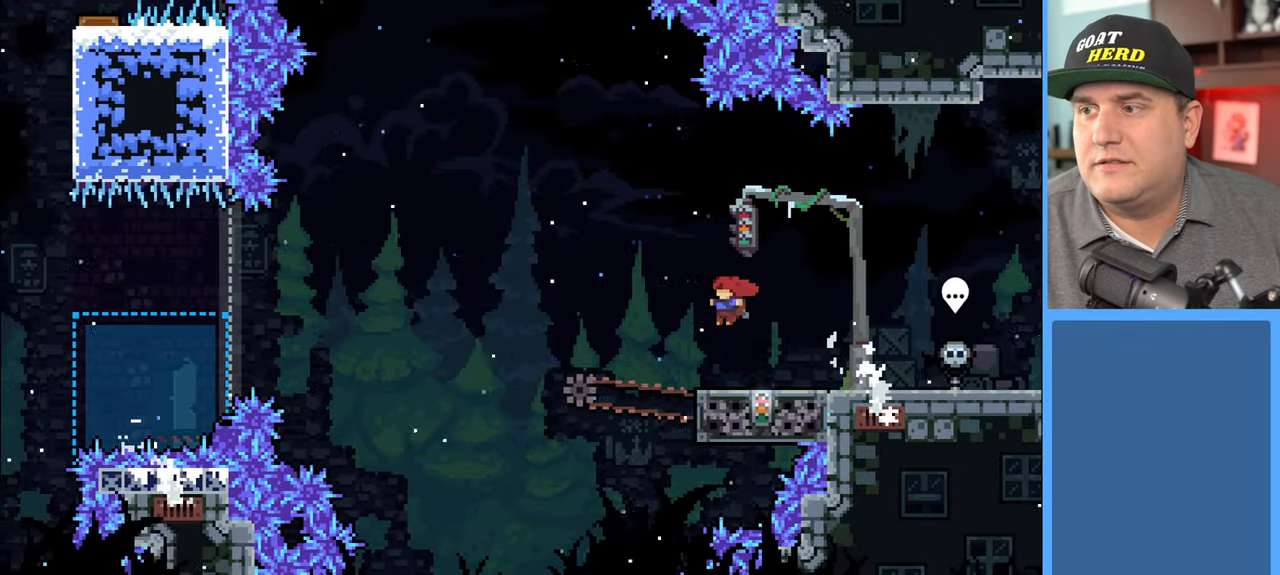
{"buttons": ["R2"], "left_stick": "left", "right_stick": "center", "events": [[450, "left_stick", "left"]]}
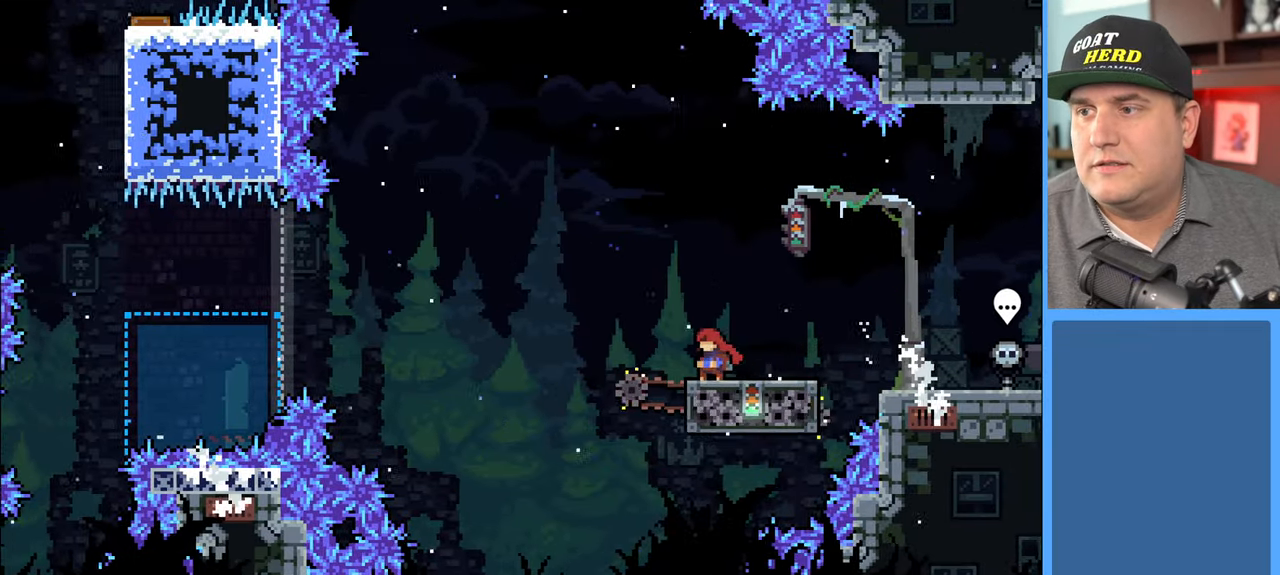
{"buttons": ["A", "R2", "L3"], "left_stick": "left", "right_stick": "center", "events": [[150, "L3", "down"], [250, "A", "down"]]}
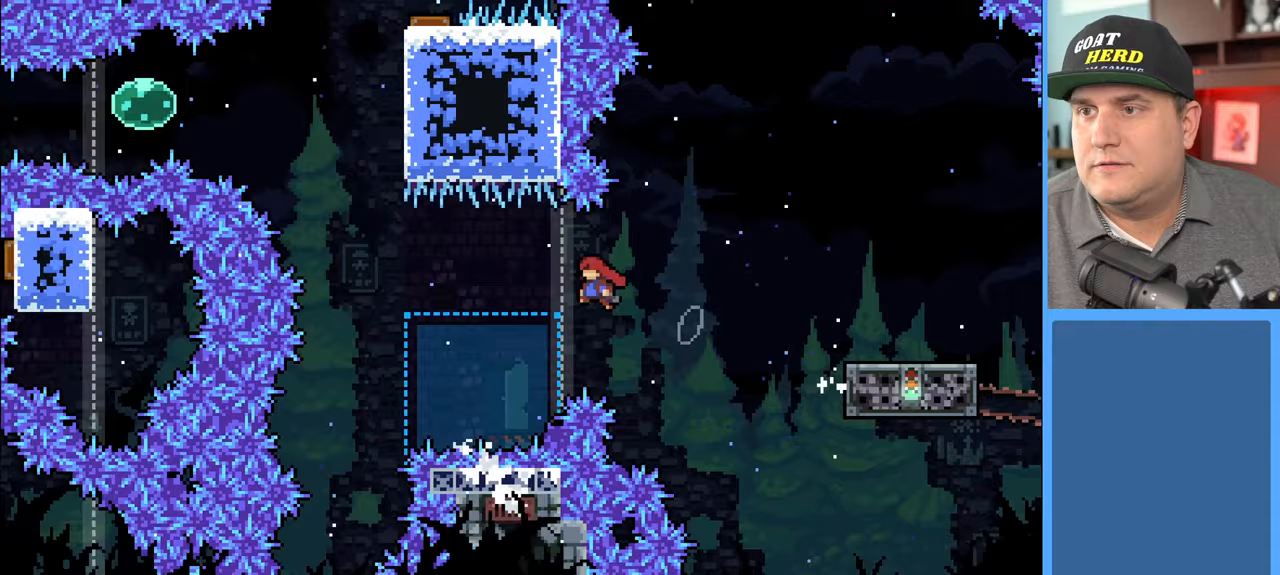
{"buttons": ["X", "R2"], "left_stick": "up-right", "right_stick": "center", "events": [[250, "A", "up"], [317, "L3", "up"], [400, "left_stick", "up-right"], [433, "X", "down"]]}
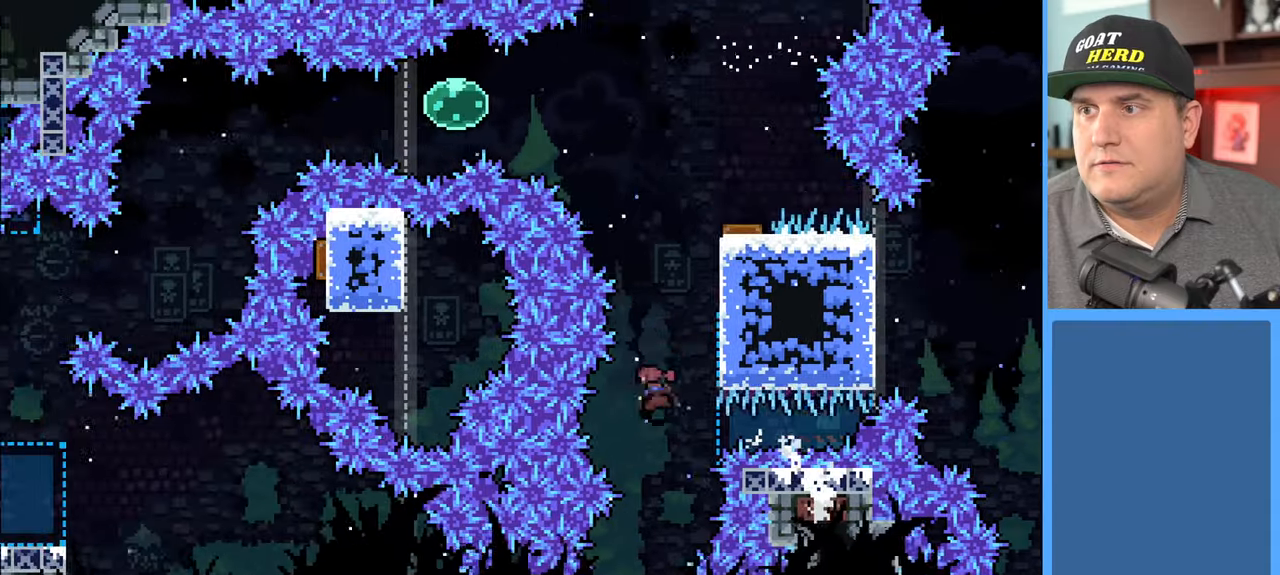
{"buttons": ["R2"], "left_stick": "up-right", "right_stick": "center", "events": [[333, "X", "up"]]}
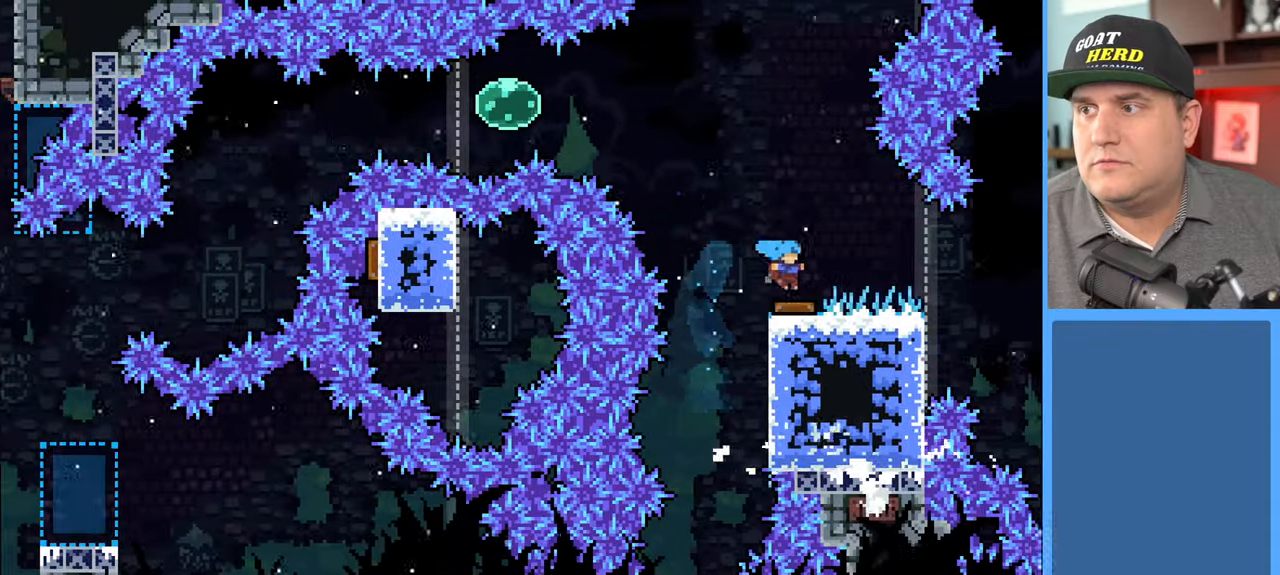
{"buttons": ["R2", "L3"], "left_stick": "left", "right_stick": "center", "events": [[33, "left_stick", "up-left"], [100, "L3", "down"], [117, "left_stick", "left"]]}
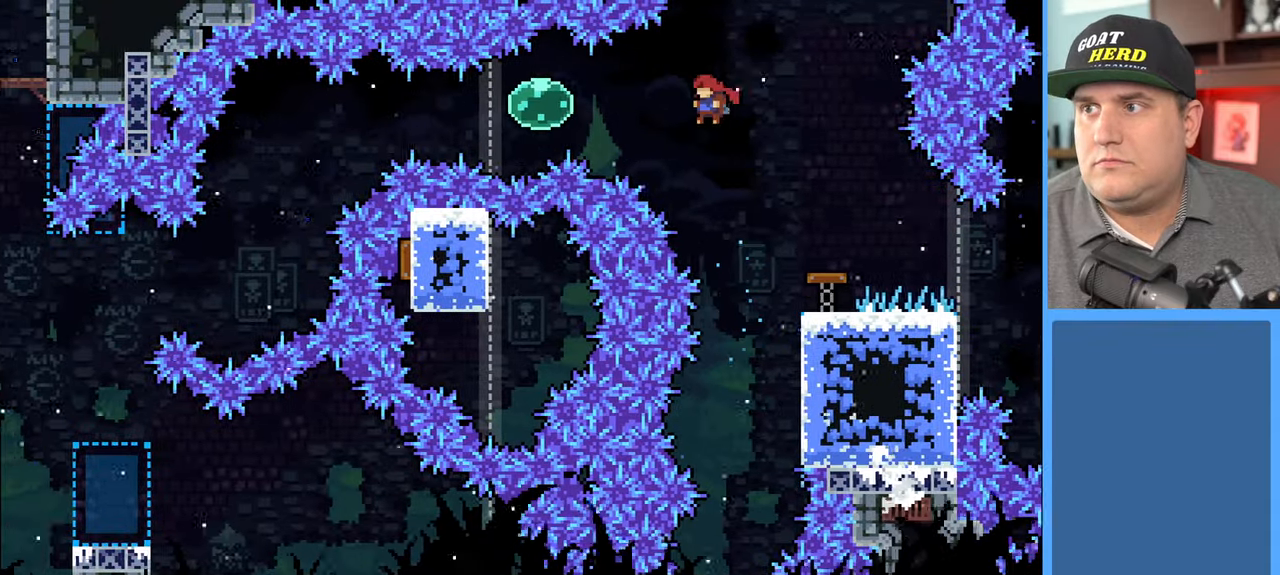
{"buttons": ["R2", "L3"], "left_stick": "left", "right_stick": "center", "events": [[100, "X", "down"], [267, "X", "up"]]}
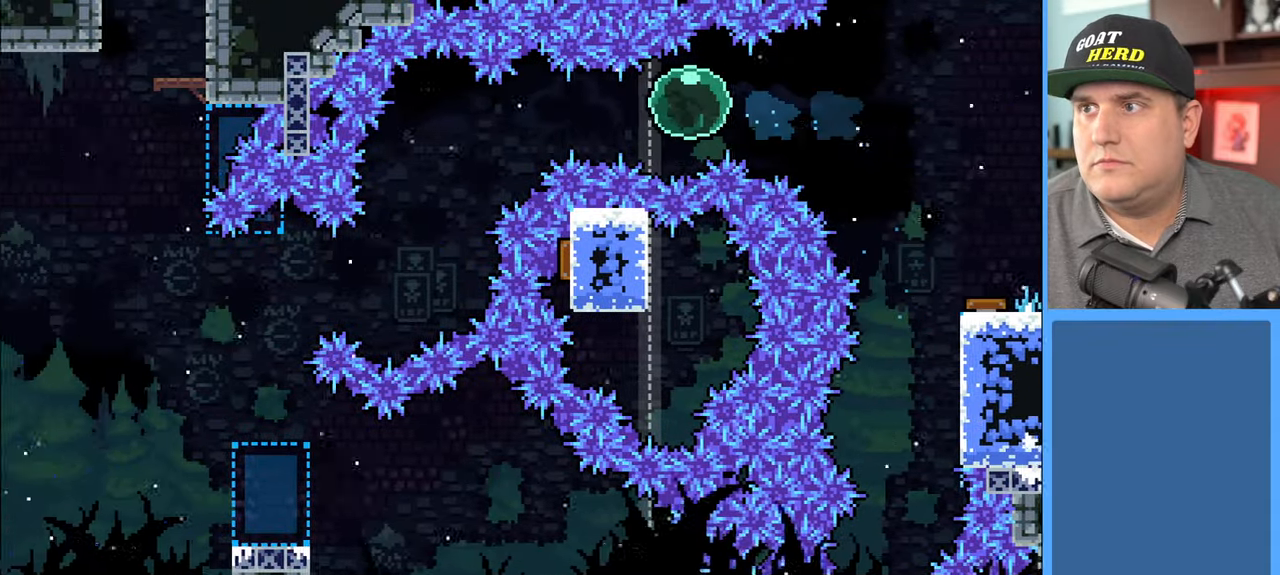
{"buttons": ["R2"], "left_stick": "down", "right_stick": "center", "events": [[483, "L3", "up"], [500, "left_stick", "down"]]}
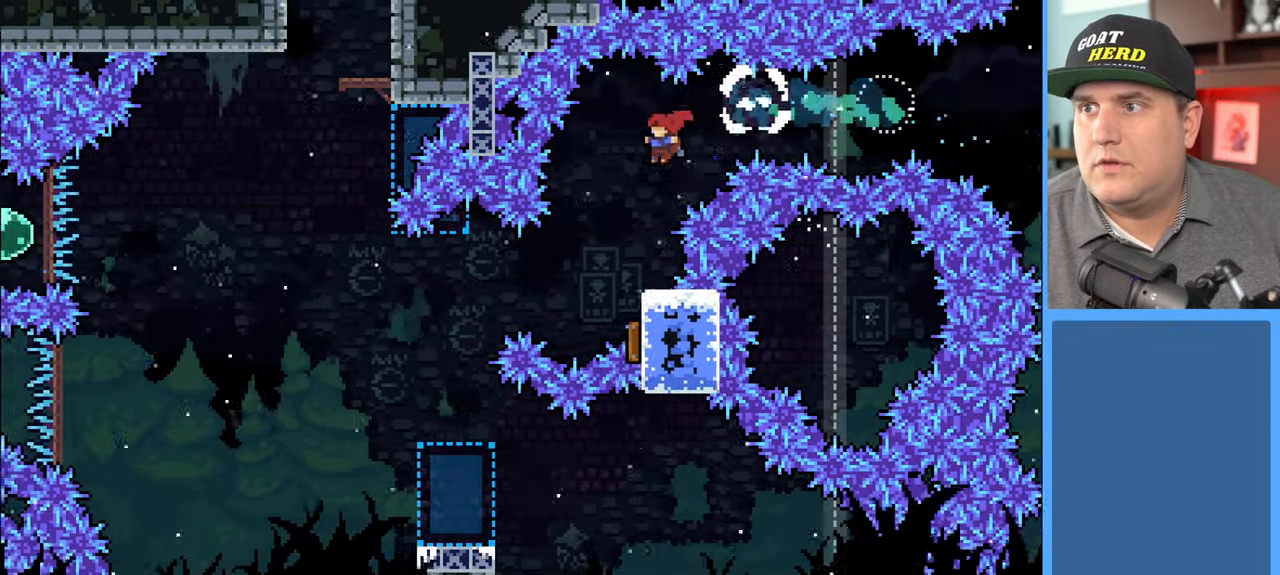
{"buttons": ["X", "R2", "L3"], "left_stick": "left", "right_stick": "center", "events": [[33, "left_stick", "center"], [183, "left_stick", "left"], [250, "L3", "down"], [283, "X", "down"]]}
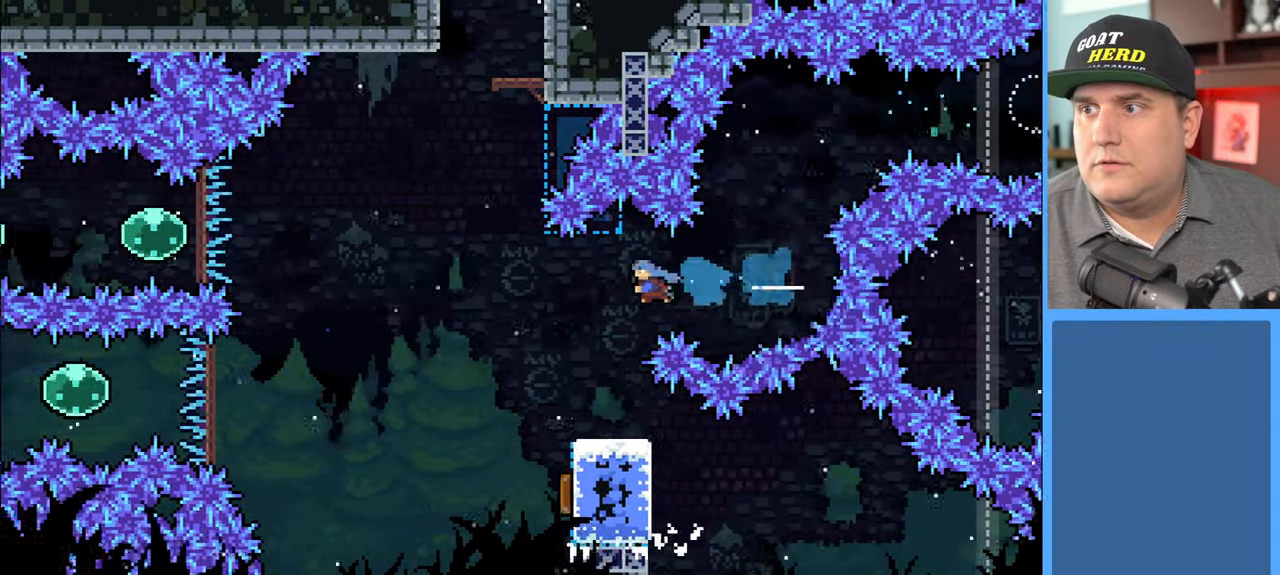
{"buttons": ["R2"], "left_stick": "center", "right_stick": "center", "events": [[67, "X", "up"], [150, "L3", "up"], [267, "left_stick", "right"], [383, "left_stick", "center"]]}
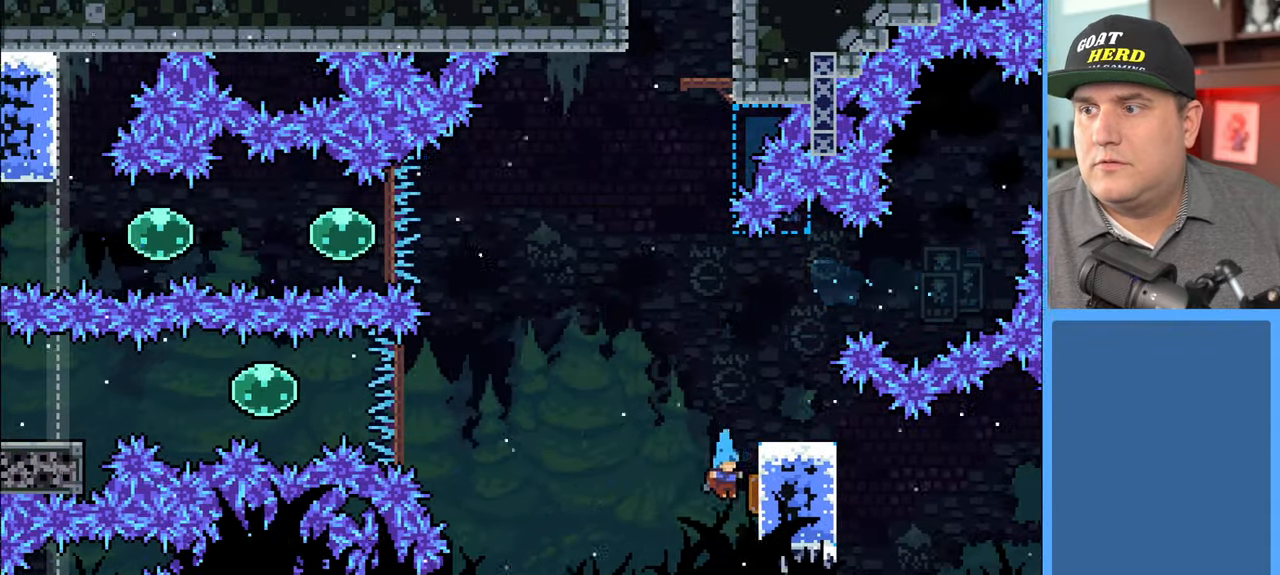
{"buttons": ["R2", "L3"], "left_stick": "left", "right_stick": "center", "events": [[50, "left_stick", "right"], [200, "left_stick", "up-left"], [317, "L3", "down"], [400, "left_stick", "left"]]}
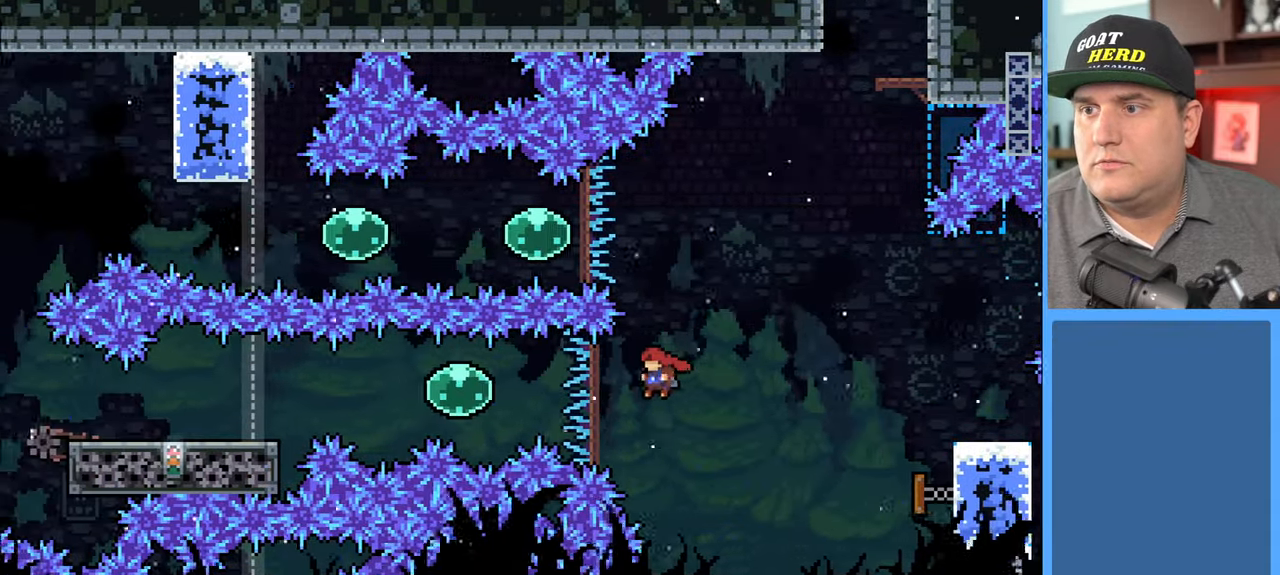
{"buttons": ["R2", "L3"], "left_stick": "left", "right_stick": "center", "events": [[50, "X", "down"], [267, "X", "up"]]}
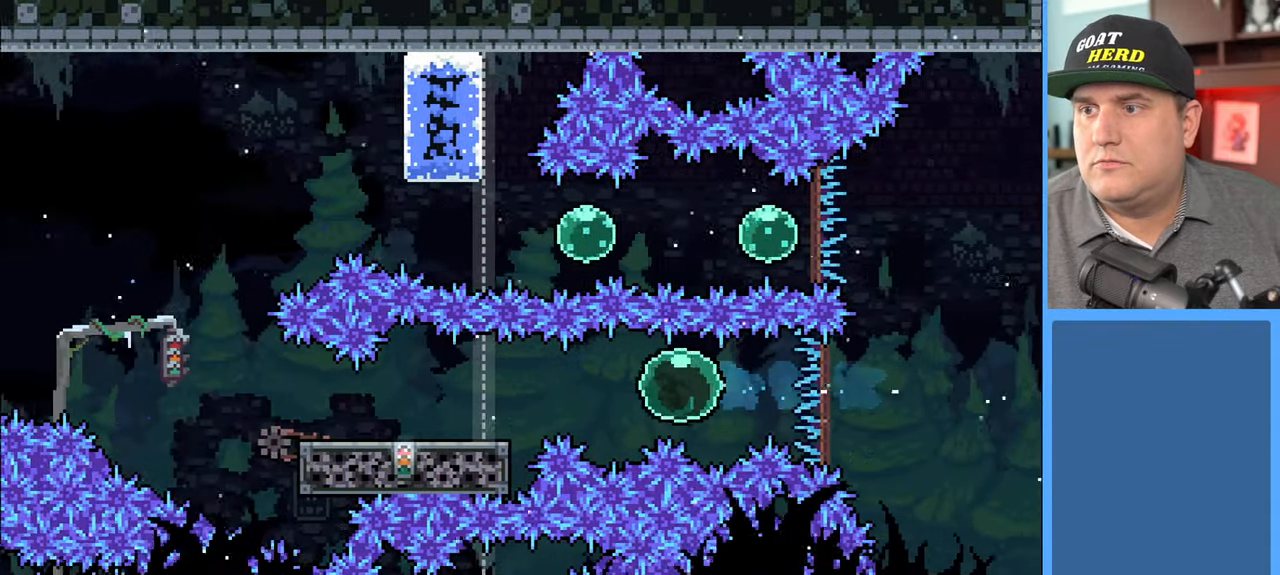
{"buttons": ["R2"], "left_stick": "left", "right_stick": "center", "events": [[417, "L3", "up"]]}
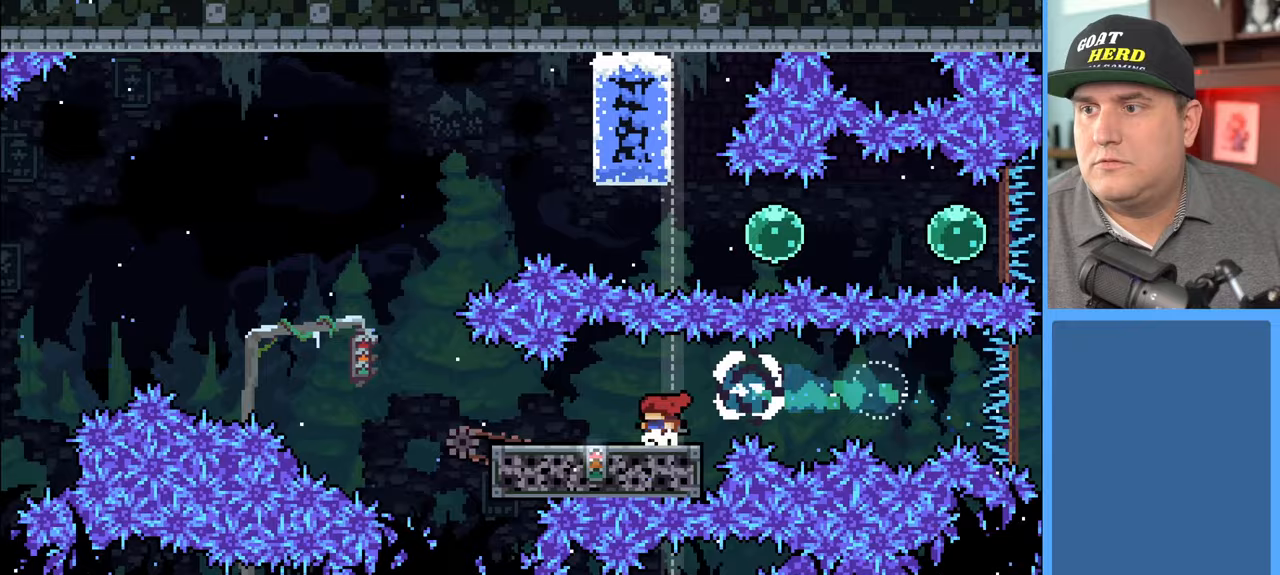
{"buttons": ["R2", "L3"], "left_stick": "left", "right_stick": "center", "events": [[17, "left_stick", "center"], [217, "left_stick", "left"], [317, "L3", "down"]]}
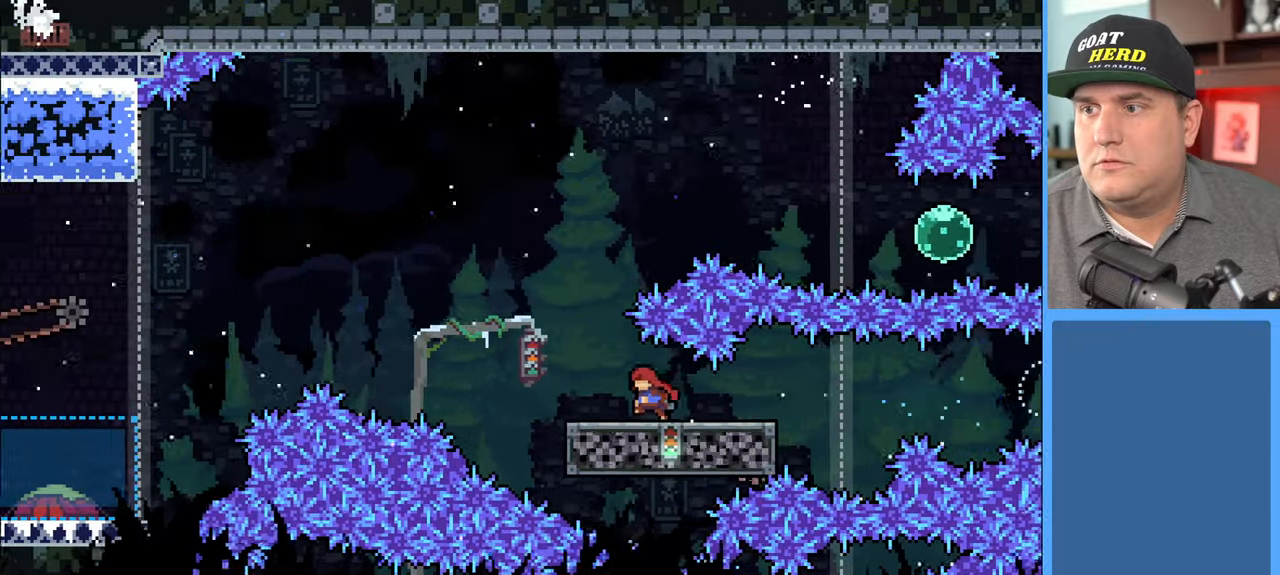
{"buttons": ["A", "R2", "L3"], "left_stick": "left", "right_stick": "center", "events": [[17, "L3", "up"], [150, "A", "down"], [150, "L3", "down"]]}
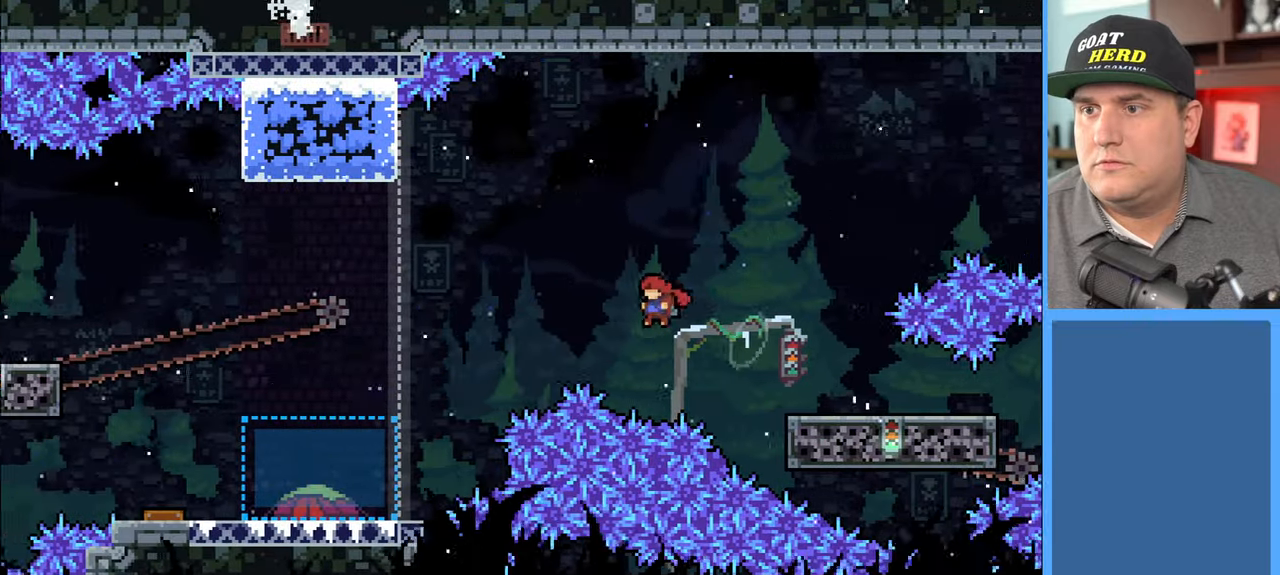
{"buttons": ["X", "R2", "L3"], "left_stick": "left", "right_stick": "center", "events": [[217, "A", "up"], [317, "X", "down"]]}
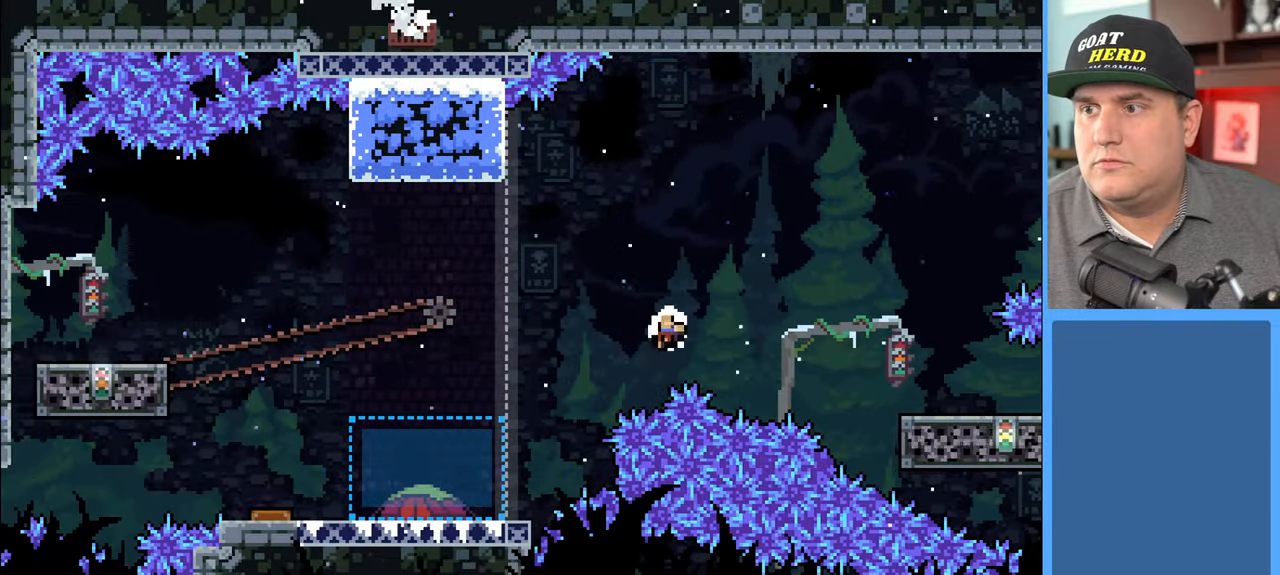
{"buttons": [], "left_stick": "center", "right_stick": "center", "events": [[283, "X", "up"], [300, "L3", "up"], [350, "R2", "up"], [417, "left_stick", "center"]]}
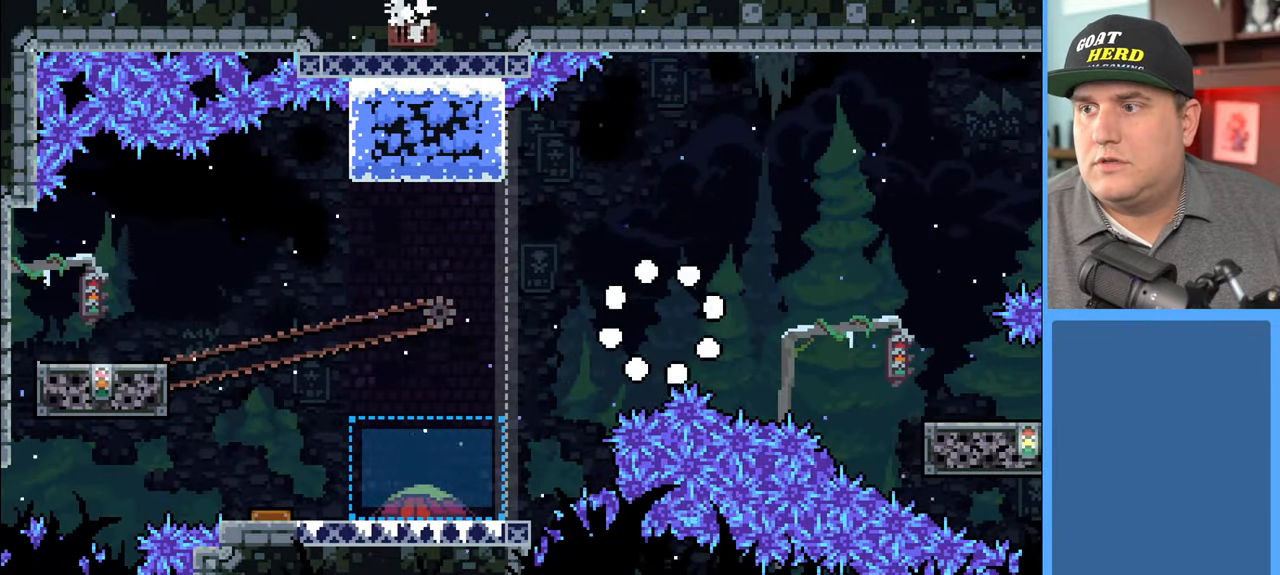
{"buttons": ["R2"], "left_stick": "center", "right_stick": "center", "events": [[350, "R2", "down"]]}